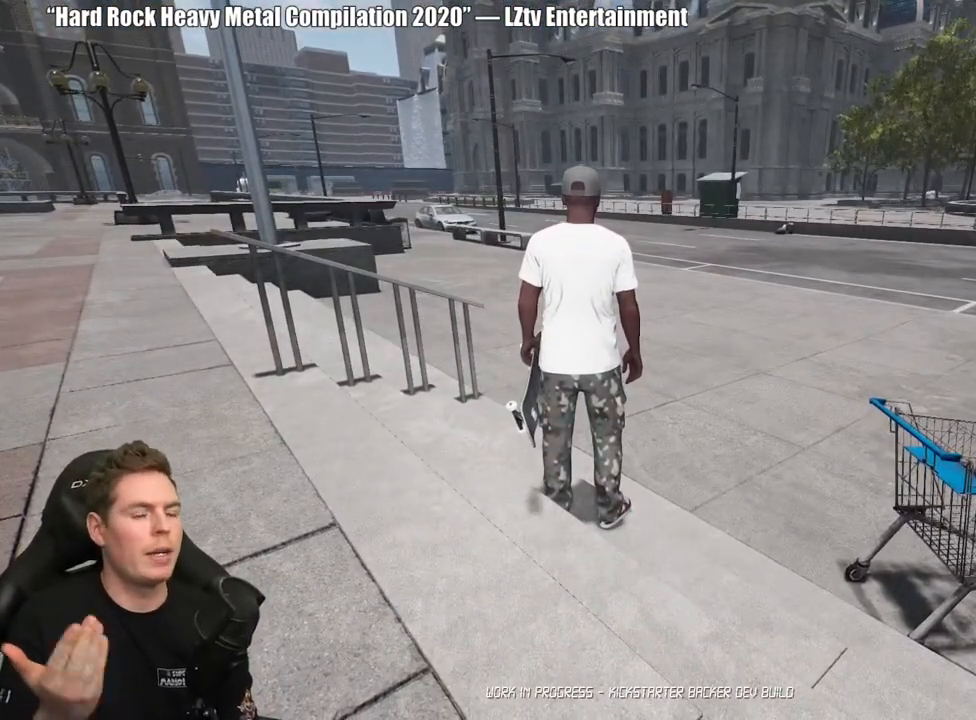
Gameplay with a controller (Xbox layout); each line is a JSON object with the inputs held at the frame after it. "events" lists button and stick changes between this image and that frame as [ms after this image, input, new state], when the widget could be followed in between. Not read: L2.
{"buttons": [], "left_stick": "center", "right_stick": "center", "events": []}
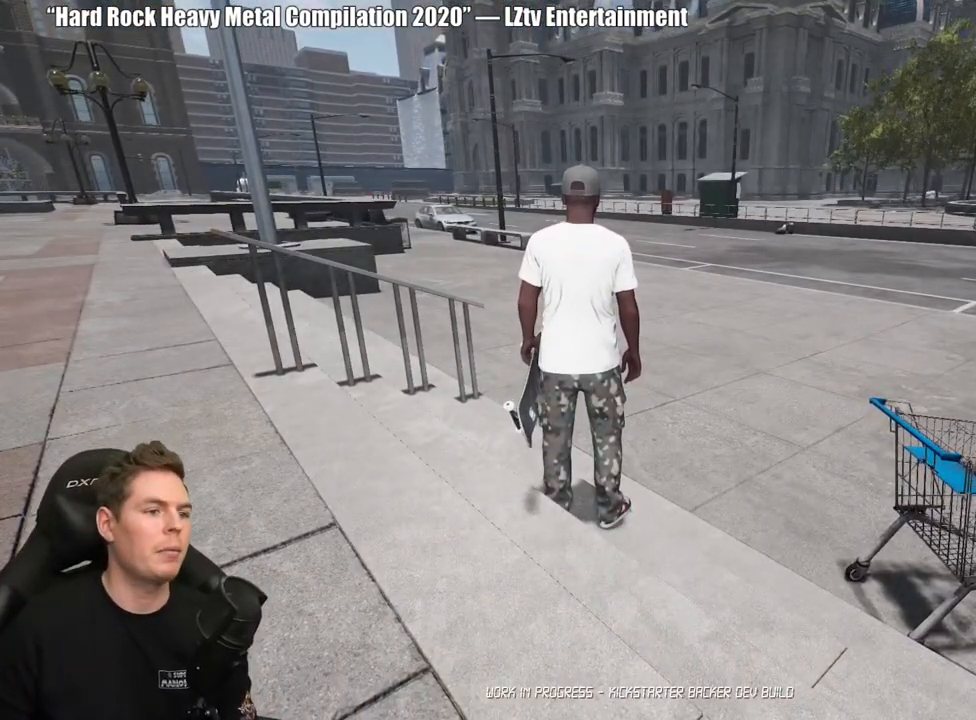
{"buttons": [], "left_stick": "center", "right_stick": "center", "events": []}
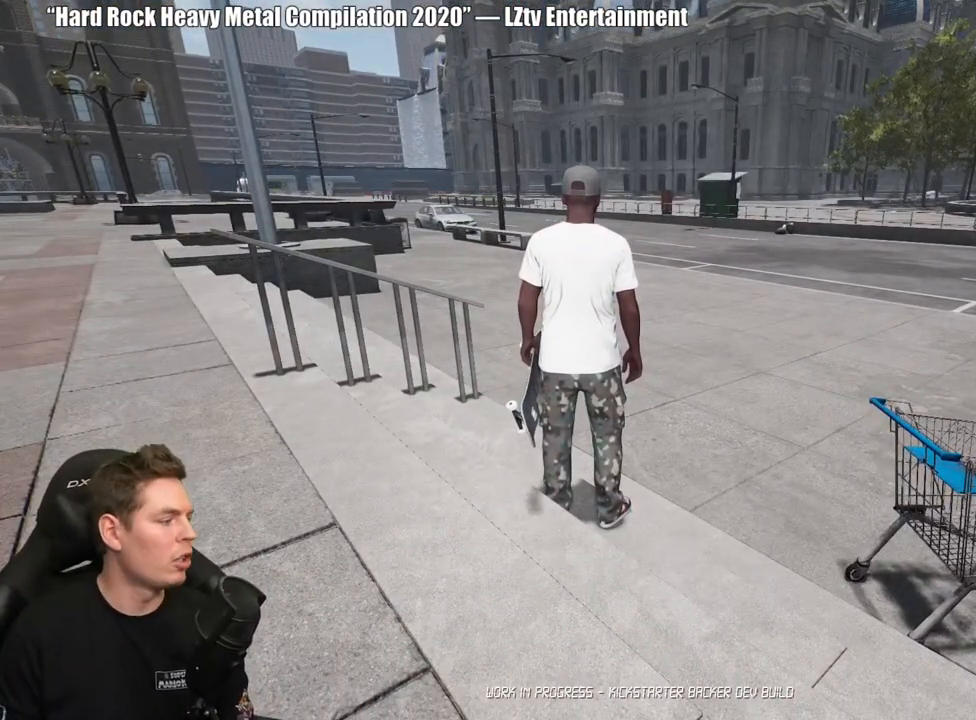
{"buttons": [], "left_stick": "center", "right_stick": "center", "events": []}
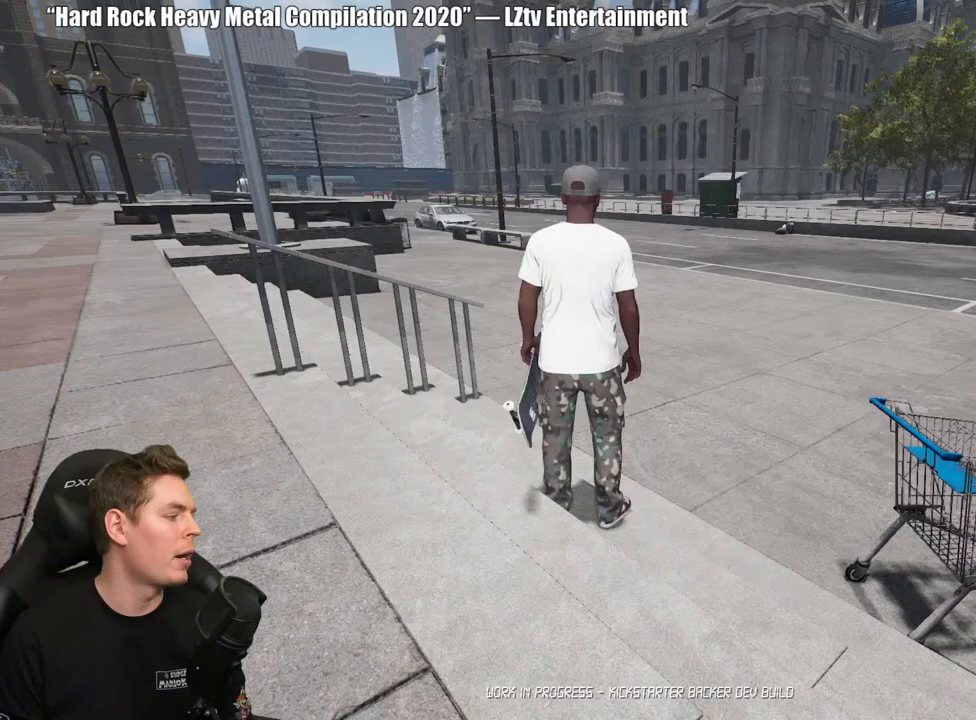
{"buttons": [], "left_stick": "center", "right_stick": "center", "events": []}
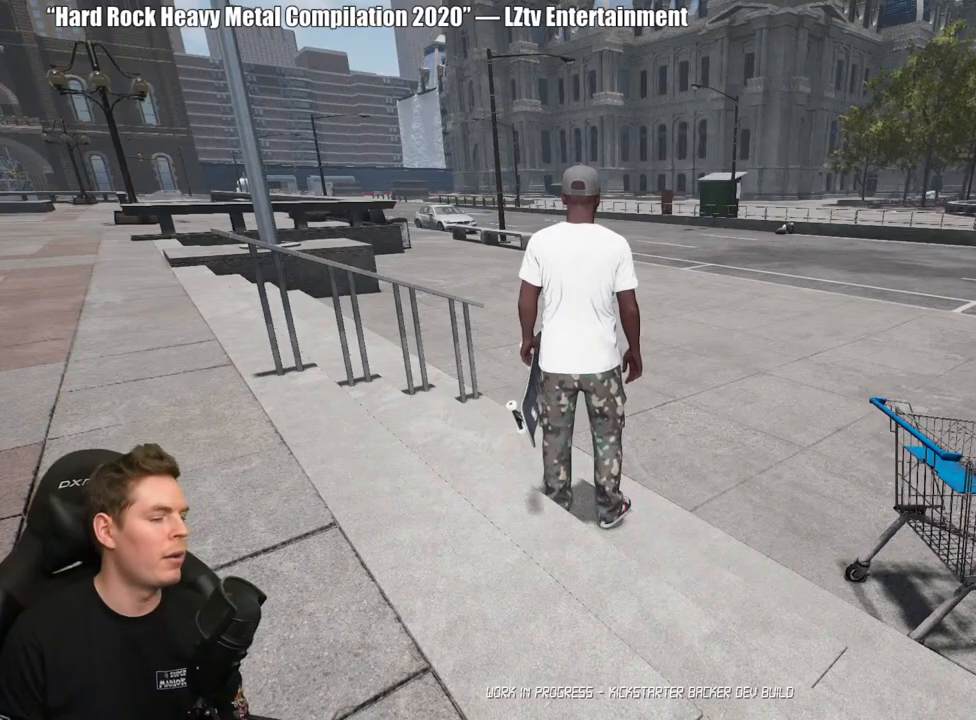
{"buttons": [], "left_stick": "left", "right_stick": "left", "events": [[100, "left_stick", "left"], [200, "right_stick", "left"]]}
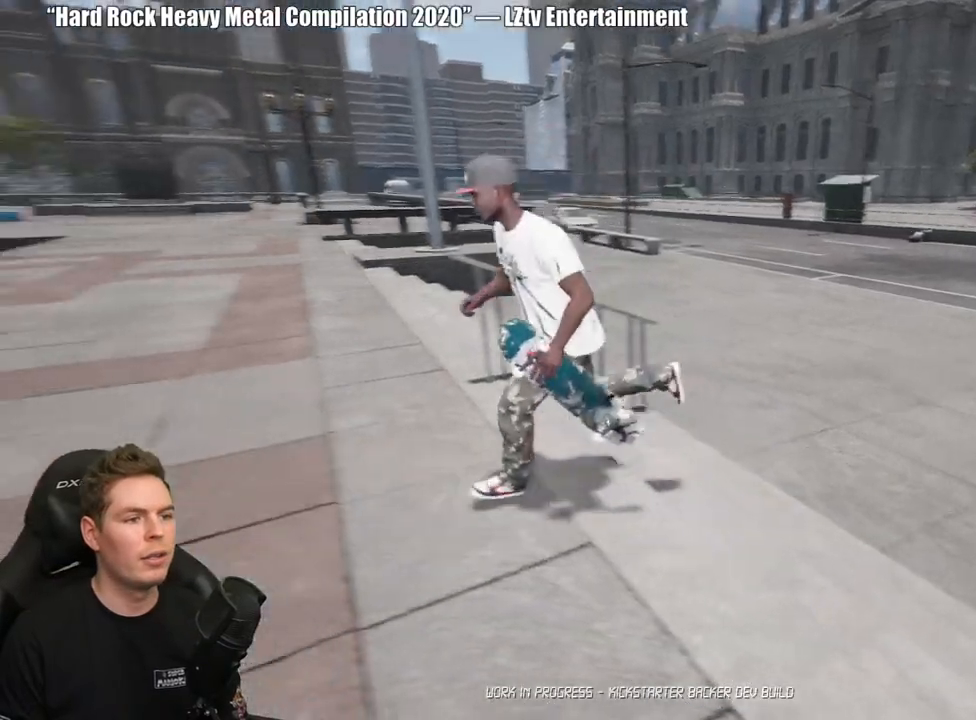
{"buttons": [], "left_stick": "up-left", "right_stick": "center", "events": [[150, "right_stick", "center"], [200, "left_stick", "up-left"], [367, "A", "down"], [450, "A", "up"]]}
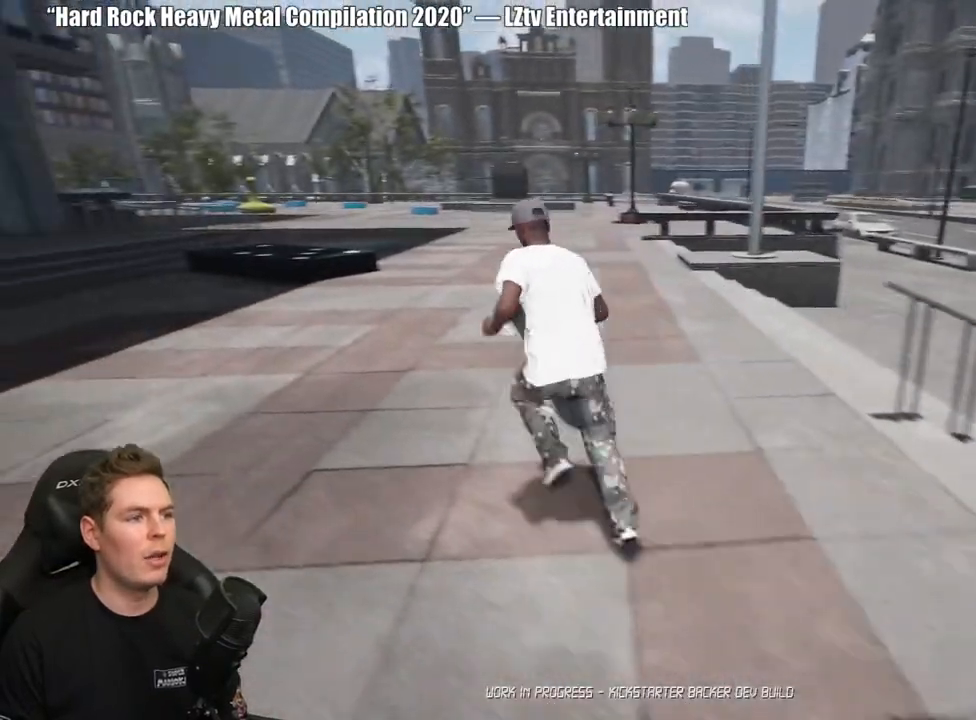
{"buttons": [], "left_stick": "up", "right_stick": "center", "events": [[17, "A", "down"], [133, "A", "up"], [267, "Y", "down"], [283, "left_stick", "up"], [367, "Y", "up"]]}
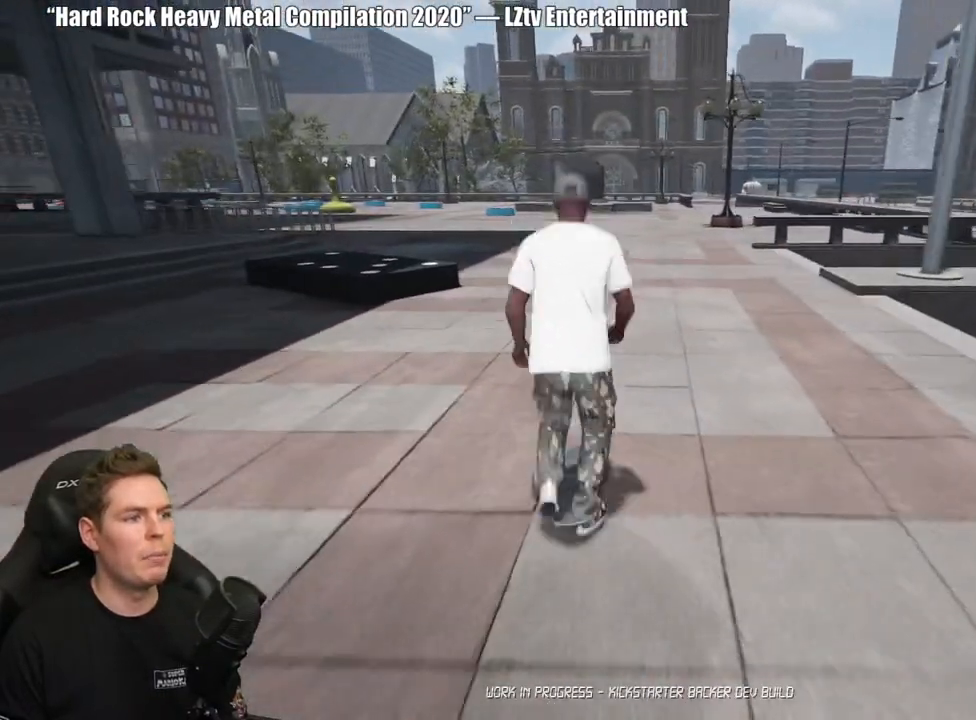
{"buttons": [], "left_stick": "center", "right_stick": "center", "events": [[83, "left_stick", "center"]]}
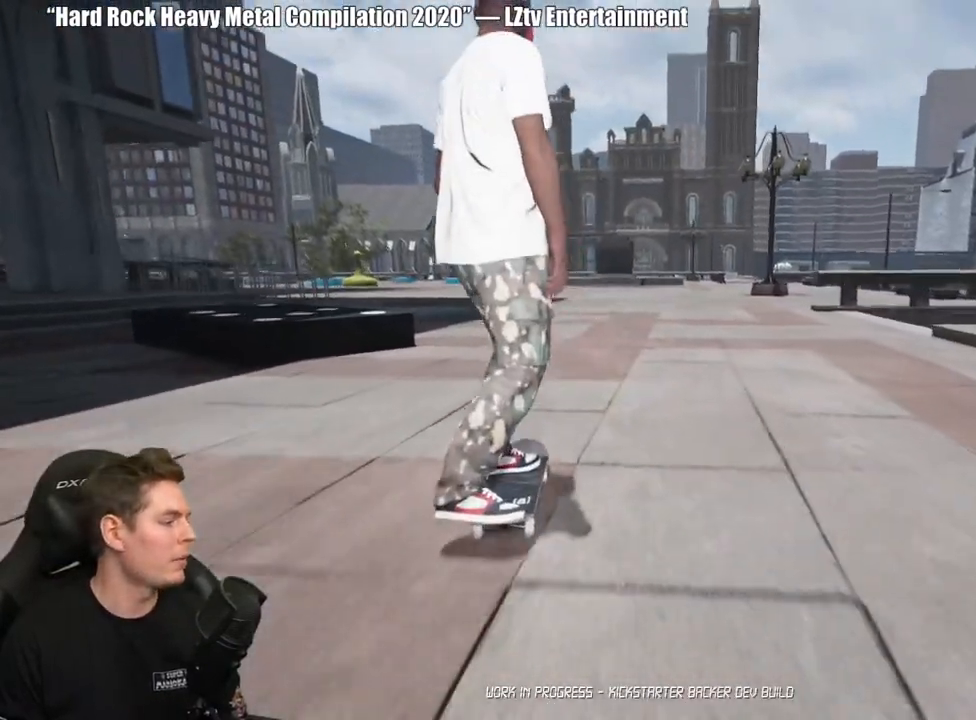
{"buttons": [], "left_stick": "center", "right_stick": "center", "events": []}
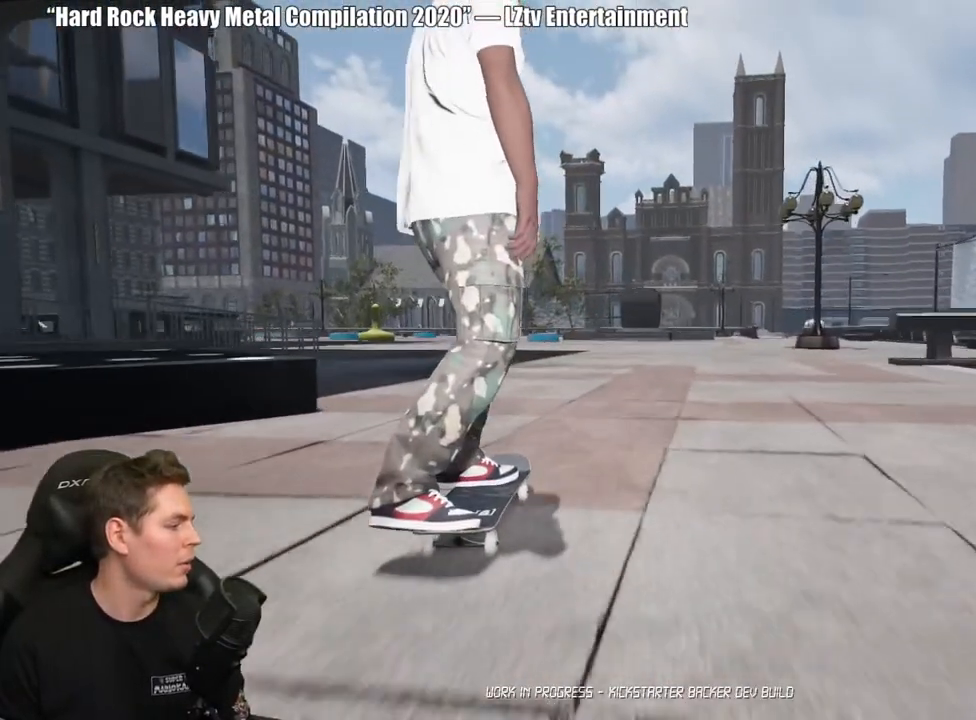
{"buttons": [], "left_stick": "center", "right_stick": "center", "events": []}
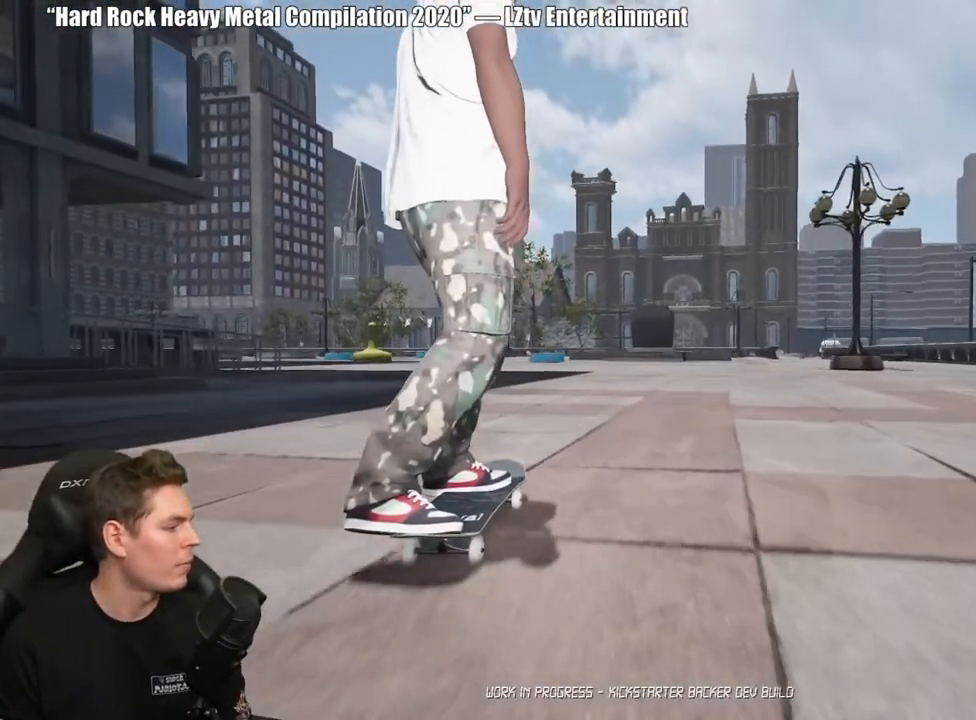
{"buttons": [], "left_stick": "center", "right_stick": "center", "events": []}
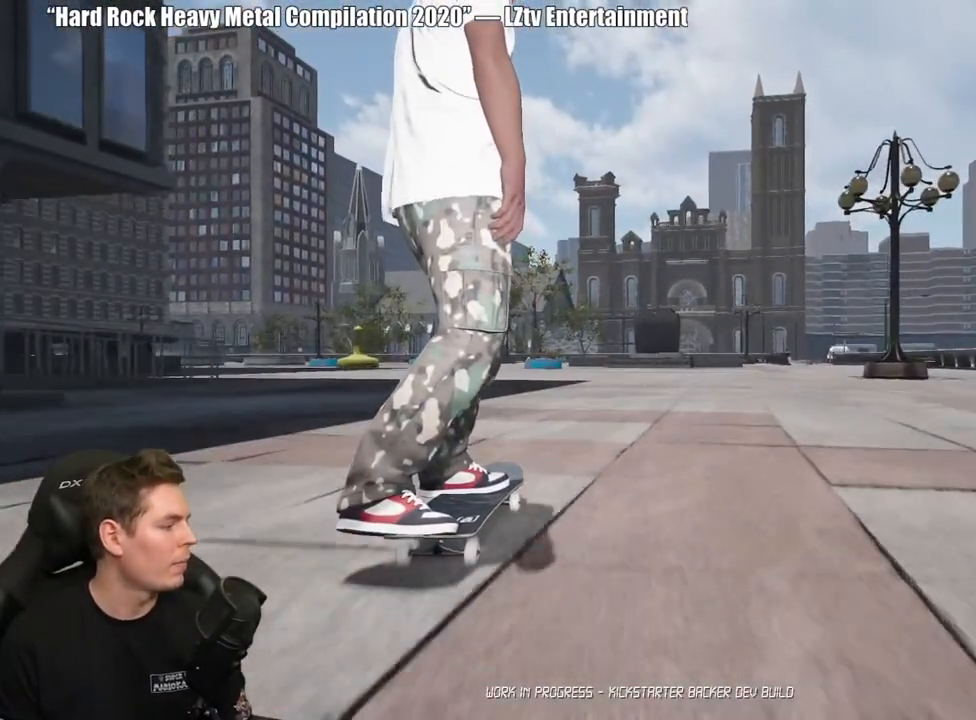
{"buttons": [], "left_stick": "center", "right_stick": "center", "events": []}
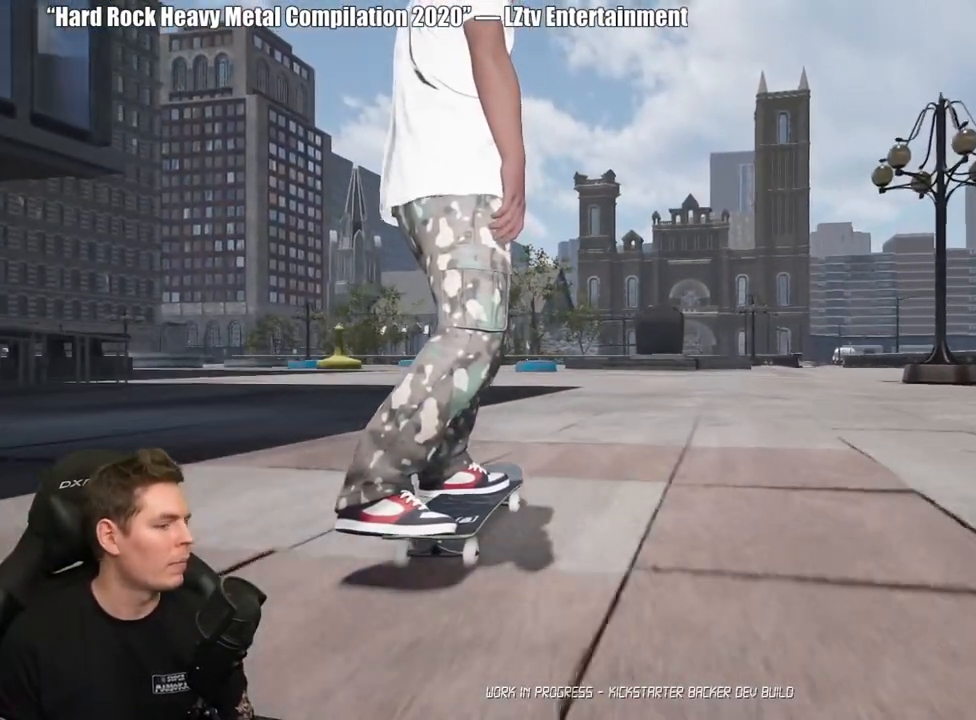
{"buttons": [], "left_stick": "center", "right_stick": "down", "events": [[383, "right_stick", "down"]]}
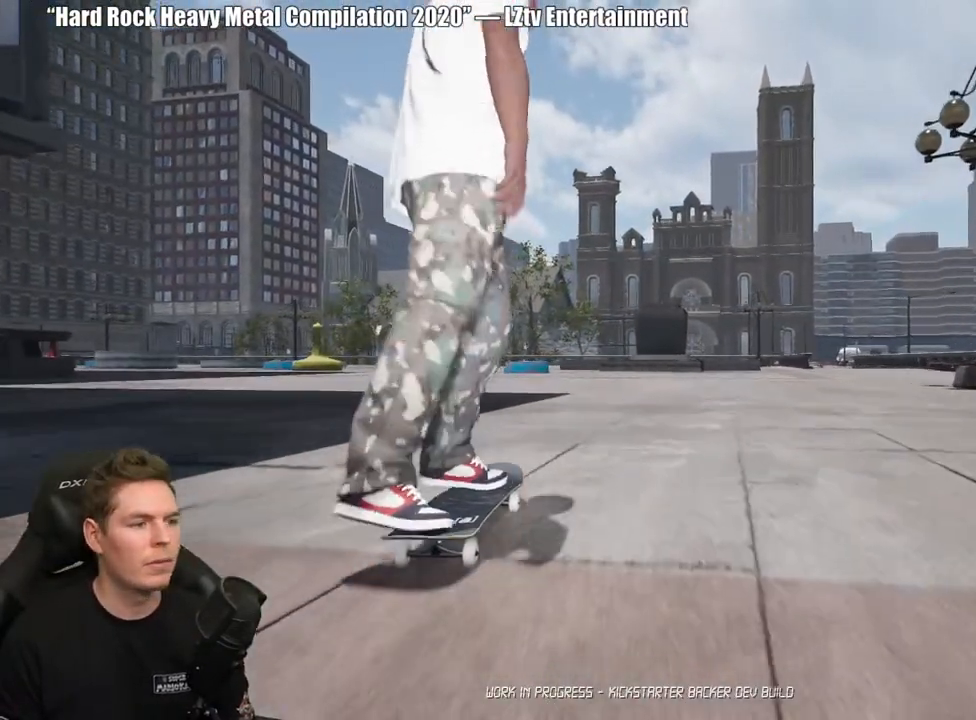
{"buttons": [], "left_stick": "left", "right_stick": "center", "events": [[250, "right_stick", "left"], [300, "right_stick", "up"], [383, "right_stick", "right"], [400, "left_stick", "left"], [450, "right_stick", "center"]]}
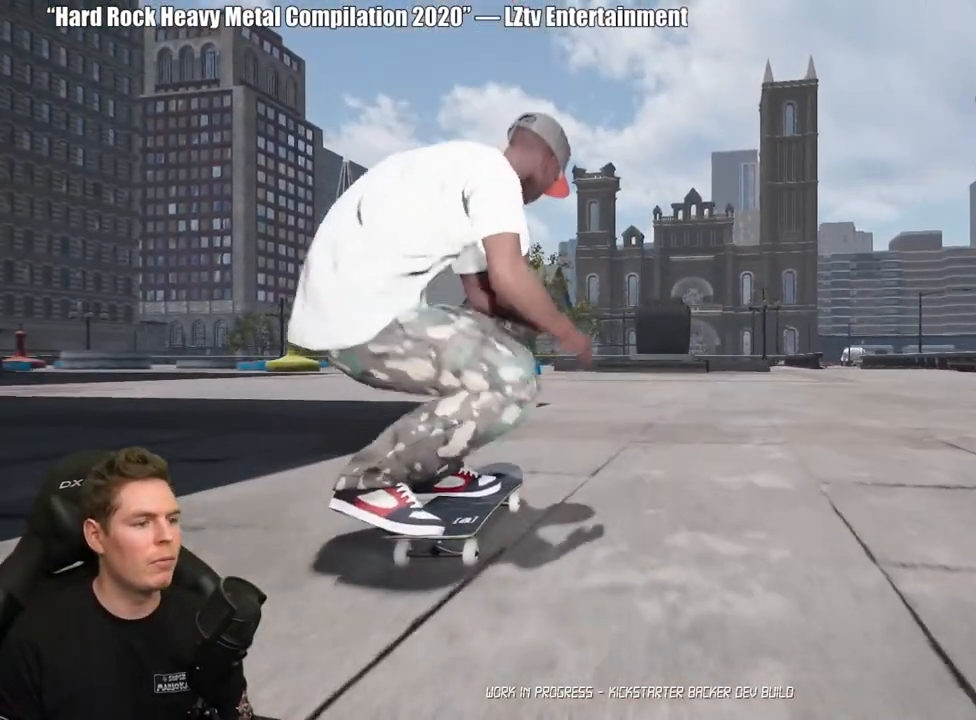
{"buttons": [], "left_stick": "down", "right_stick": "center", "events": [[100, "left_stick", "center"], [483, "left_stick", "down"]]}
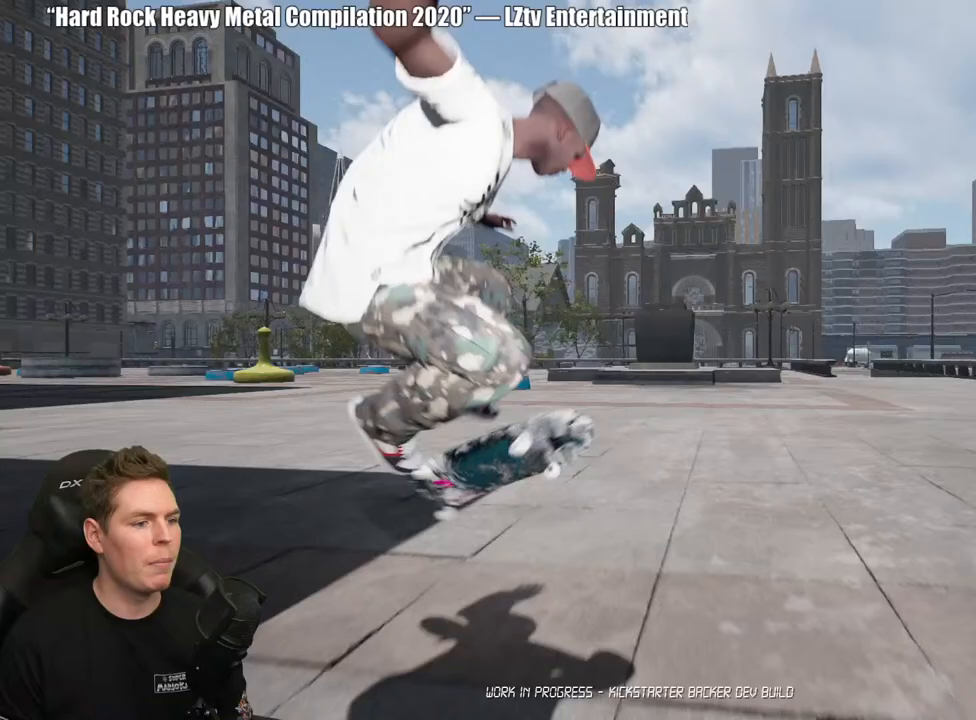
{"buttons": [], "left_stick": "center", "right_stick": "center", "events": [[83, "left_stick", "center"]]}
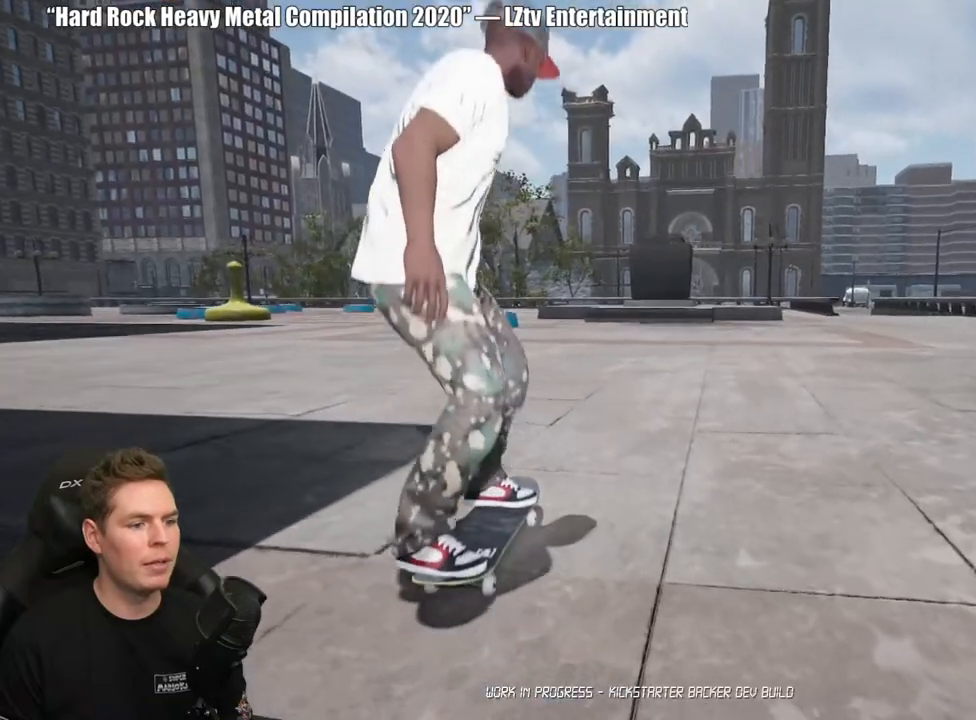
{"buttons": [], "left_stick": "center", "right_stick": "down", "events": [[417, "right_stick", "down"]]}
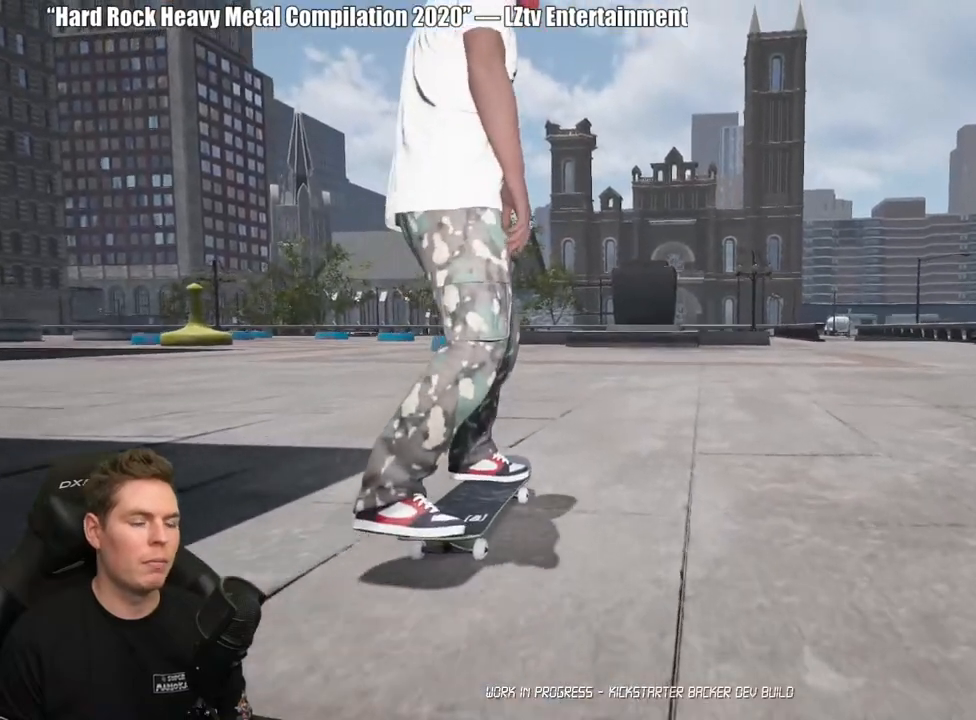
{"buttons": [], "left_stick": "right", "right_stick": "up-left", "events": [[283, "right_stick", "right"], [400, "right_stick", "up-left"], [483, "left_stick", "right"]]}
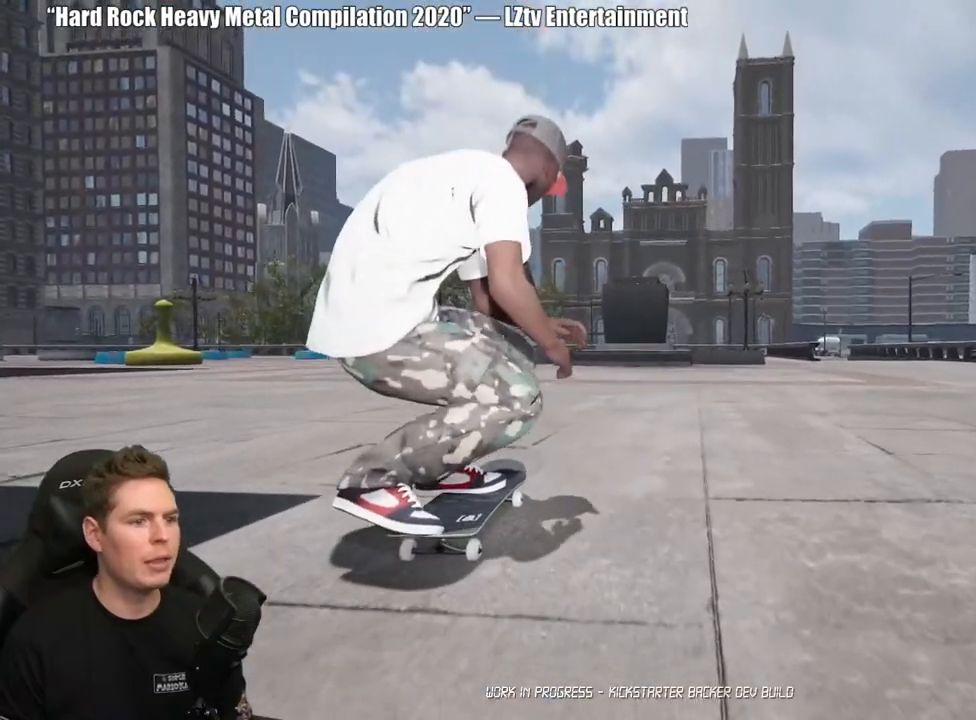
{"buttons": [], "left_stick": "down", "right_stick": "center", "events": [[50, "right_stick", "center"], [133, "left_stick", "center"], [467, "left_stick", "down"]]}
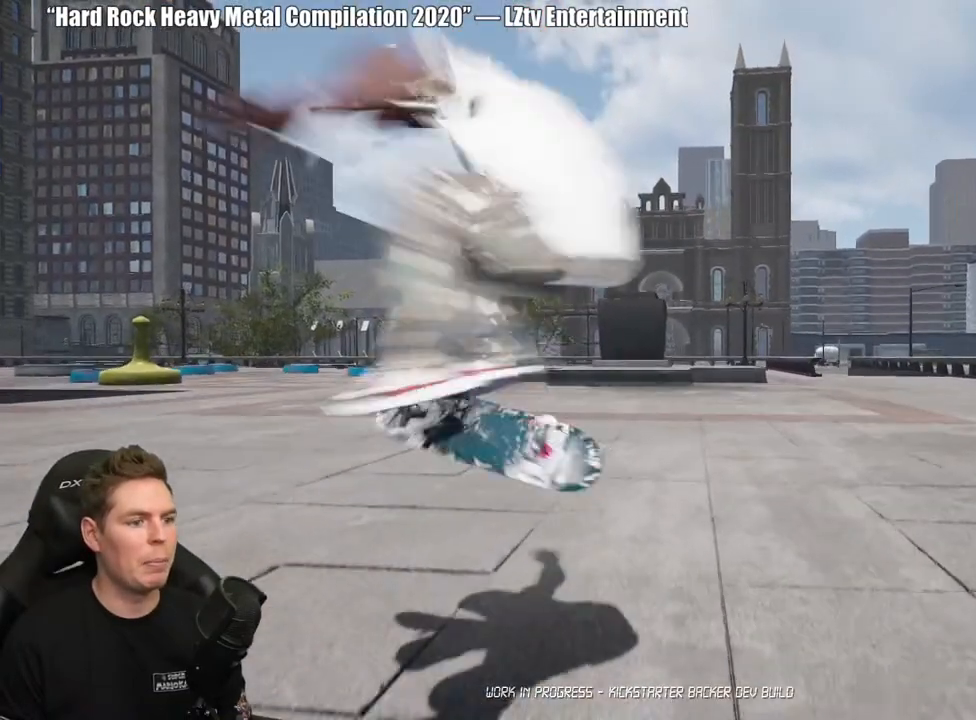
{"buttons": [], "left_stick": "center", "right_stick": "center", "events": [[50, "left_stick", "center"]]}
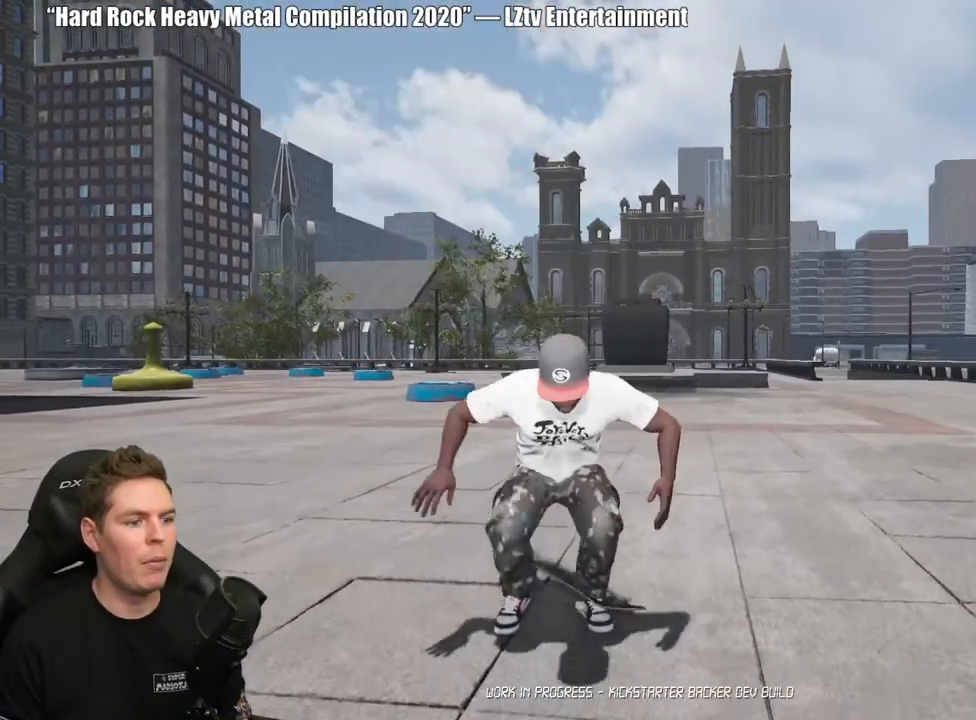
{"buttons": ["A"], "left_stick": "up", "right_stick": "center", "events": [[33, "left_stick", "up"], [150, "A", "down"], [250, "A", "up"], [317, "A", "down"], [433, "A", "up"], [500, "A", "down"]]}
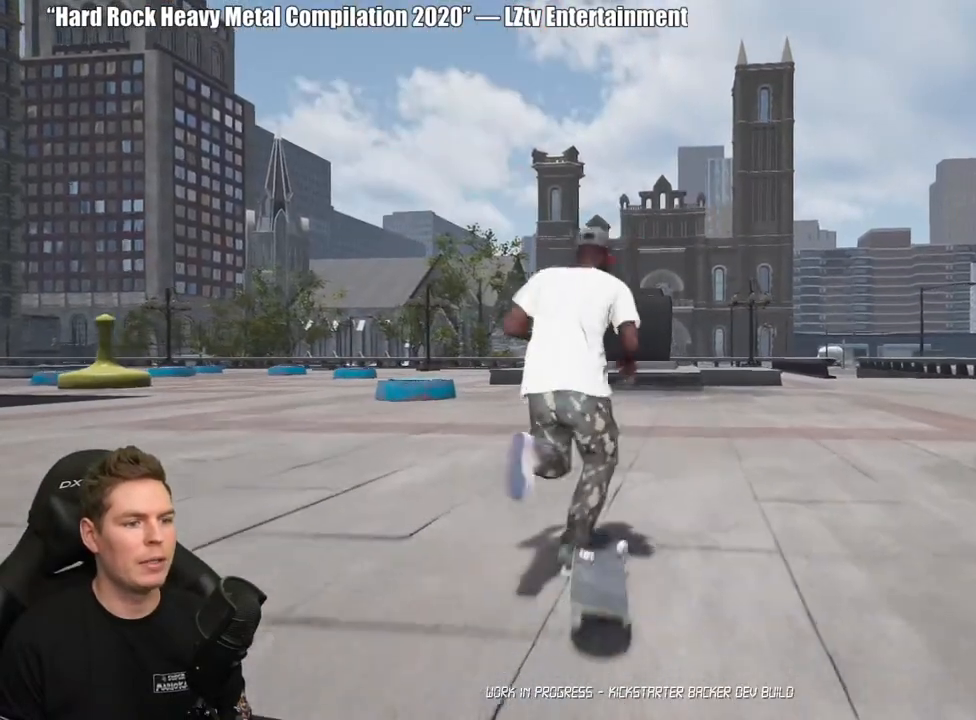
{"buttons": [], "left_stick": "up", "right_stick": "center", "events": [[100, "A", "up"], [183, "Y", "down"], [283, "Y", "up"]]}
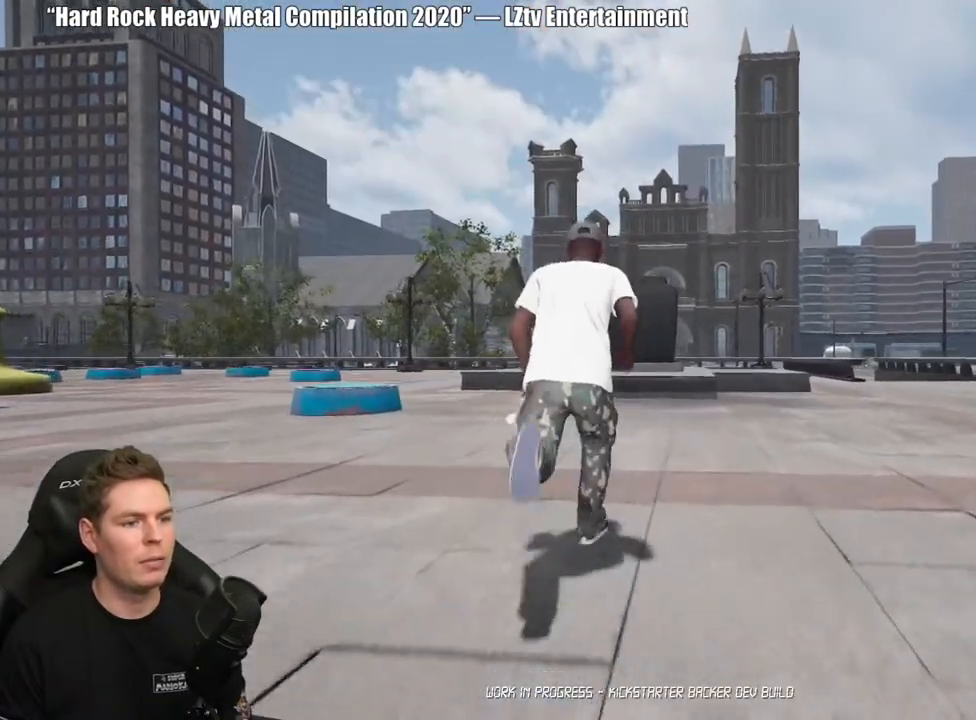
{"buttons": [], "left_stick": "up", "right_stick": "center", "events": [[367, "Y", "down"], [483, "Y", "up"]]}
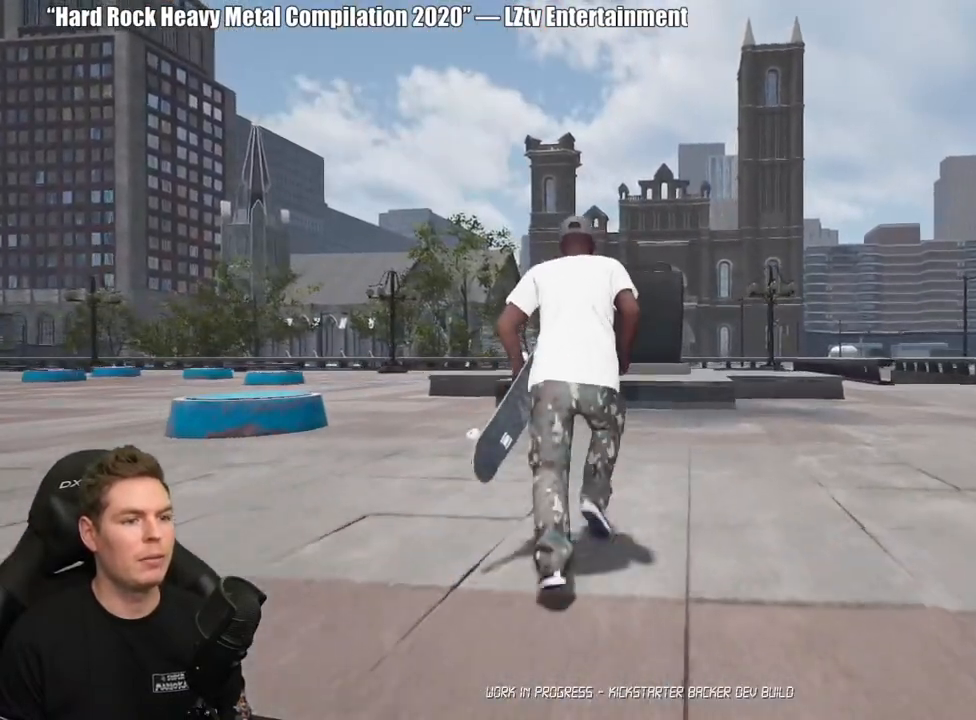
{"buttons": [], "left_stick": "center", "right_stick": "center", "events": [[283, "left_stick", "center"]]}
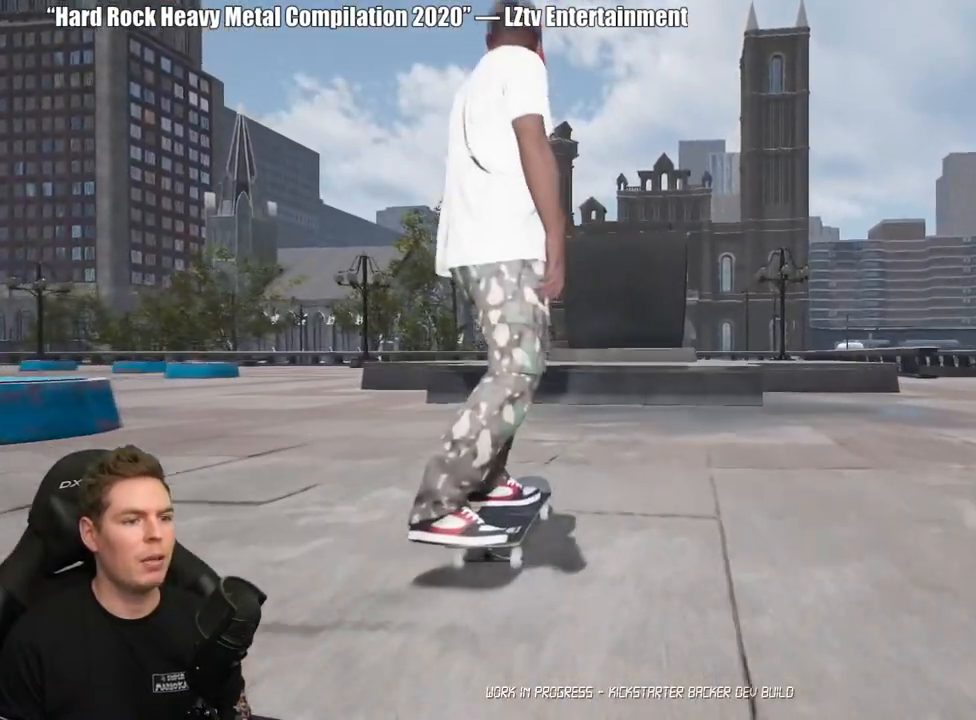
{"buttons": [], "left_stick": "center", "right_stick": "center", "events": []}
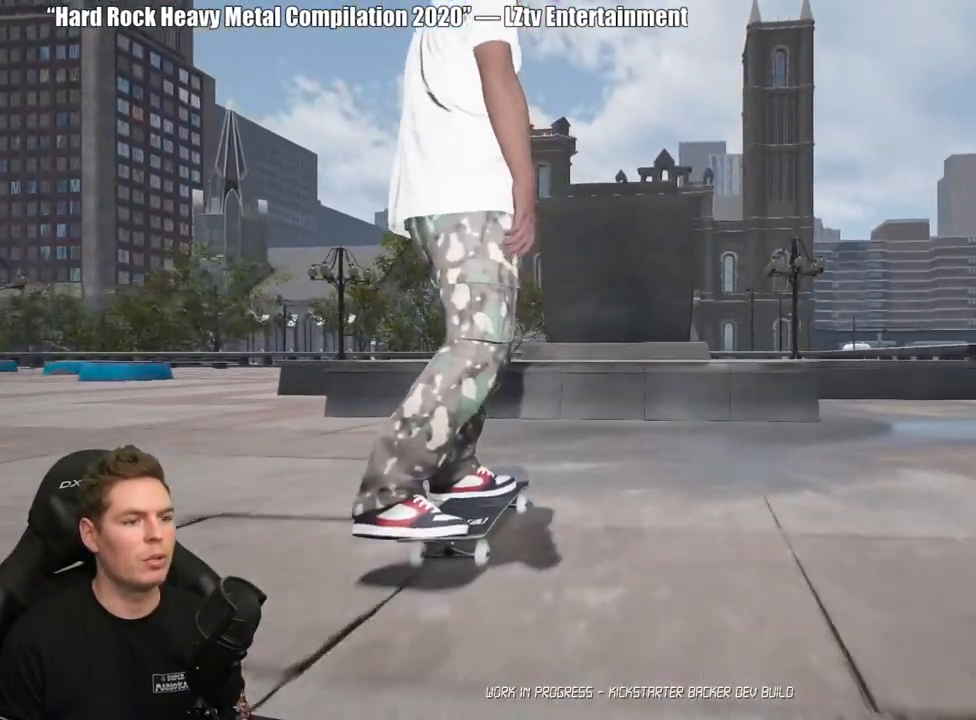
{"buttons": [], "left_stick": "center", "right_stick": "center", "events": []}